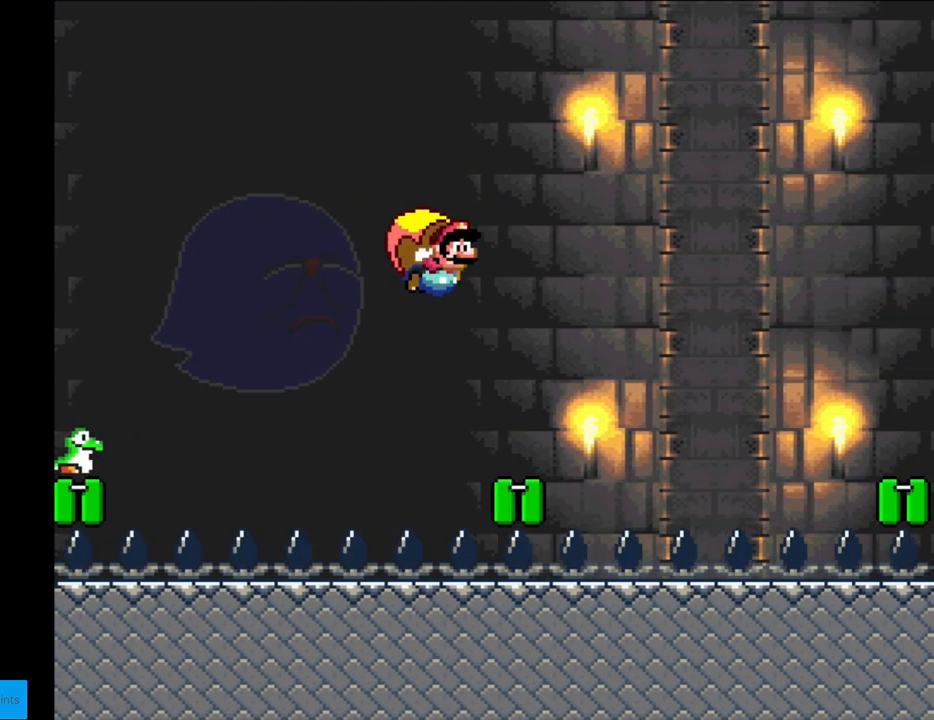
Gameplay with a controller (Nintendo layout); each line is a JSON object with the inputs held at the frame after it. "events" lists button and stick changes between this image and that frame as [ms after this image, input, new state], when the widget could be followed in between. Not read: L3 R3.
{"buttons": ["Y"], "events": [[33, "X", "down"], [150, "X", "up"], [267, "DPAD_LEFT", "up"]]}
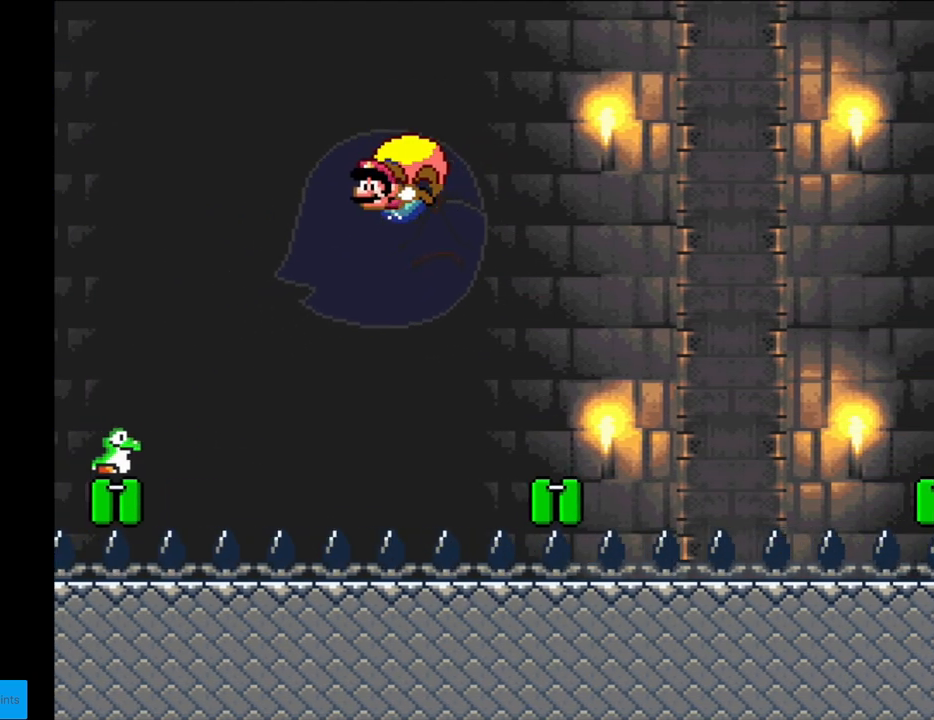
{"buttons": ["Y", "DPAD_RIGHT"], "events": [[200, "DPAD_RIGHT", "down"], [367, "B", "down"], [450, "B", "up"]]}
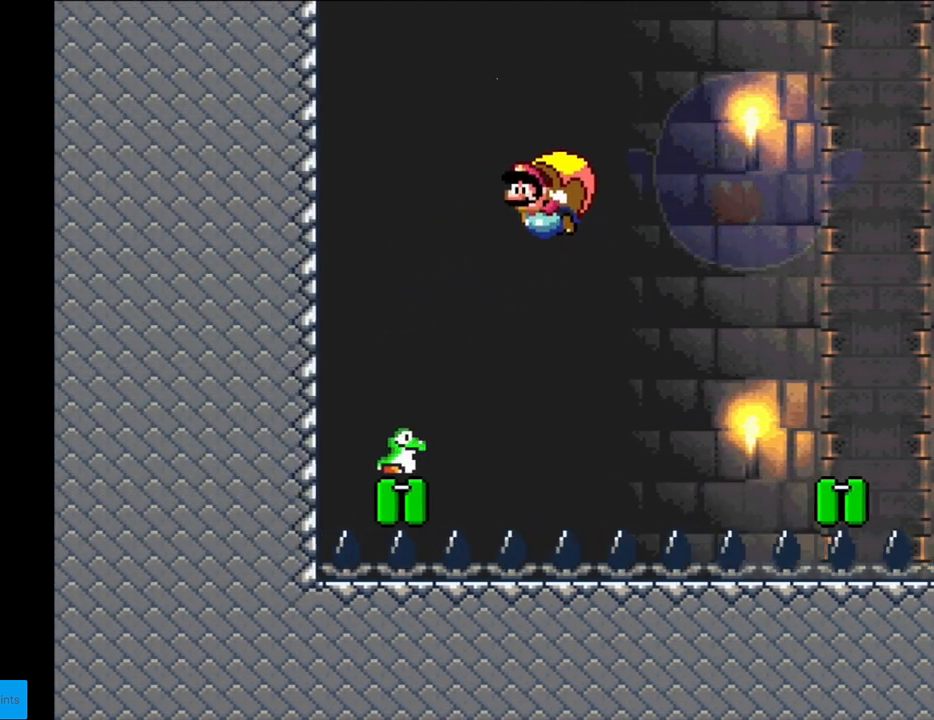
{"buttons": ["Y"], "events": [[33, "B", "down"], [150, "B", "up"], [400, "DPAD_RIGHT", "up"]]}
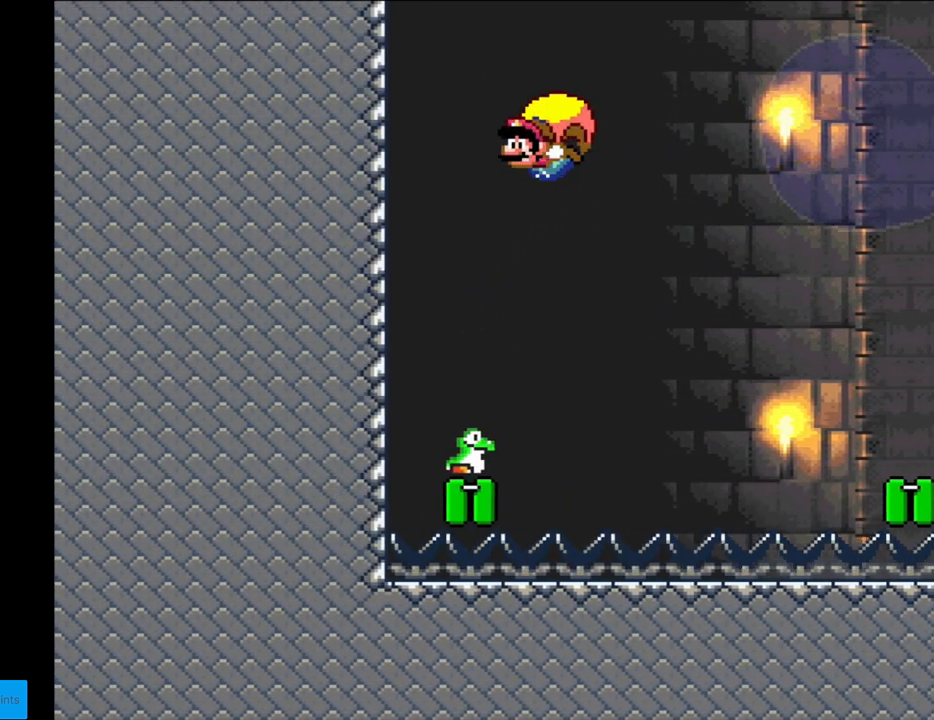
{"buttons": ["Y", "DPAD_RIGHT"], "events": [[200, "DPAD_RIGHT", "down"]]}
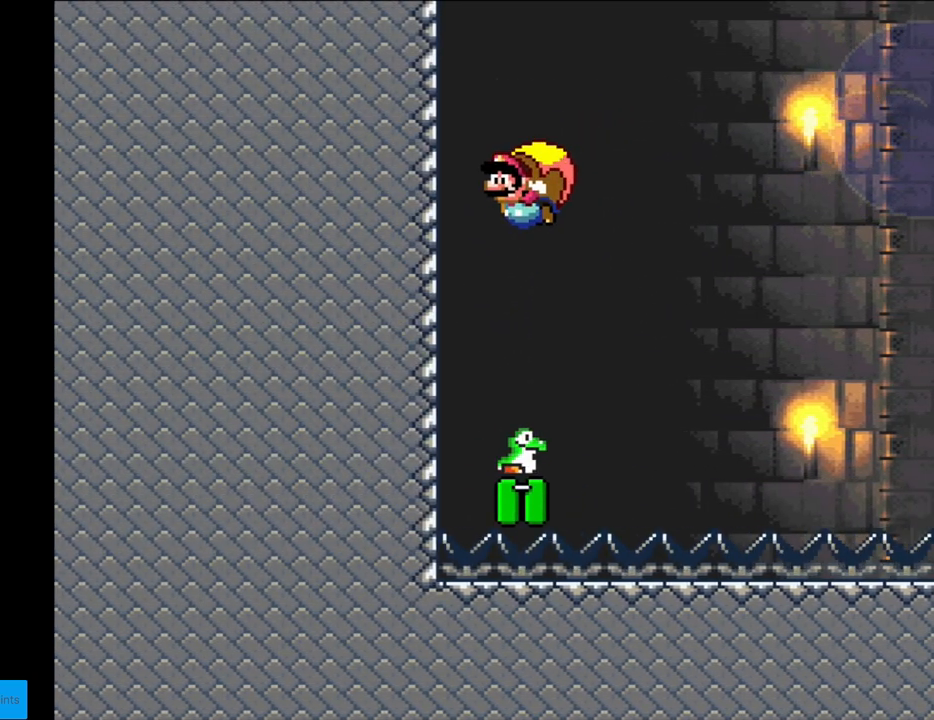
{"buttons": ["Y"], "events": [[150, "X", "down"], [217, "X", "up"], [267, "DPAD_RIGHT", "up"]]}
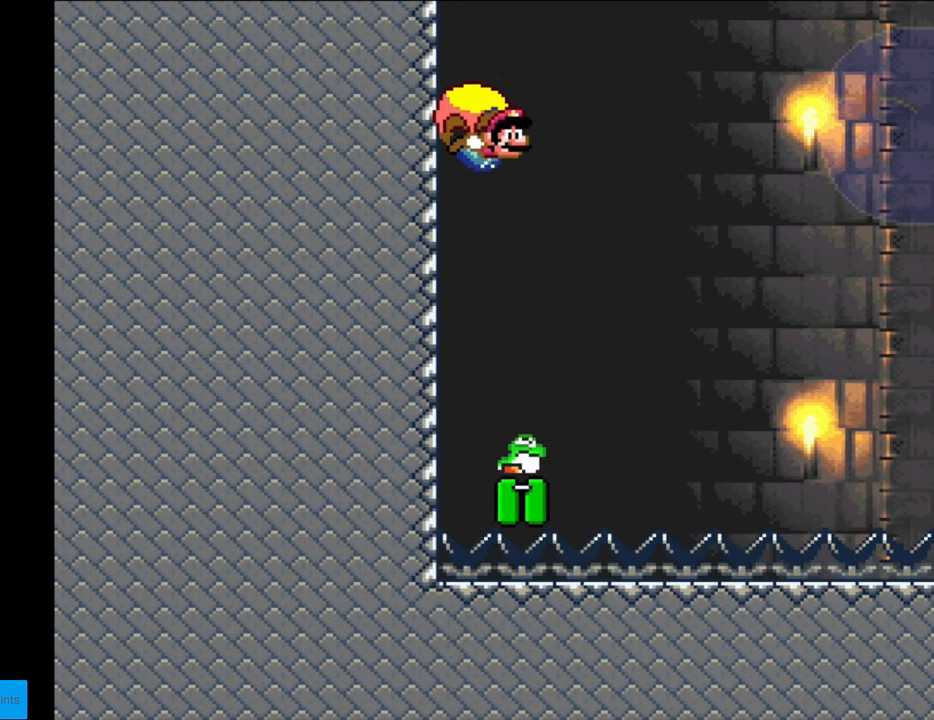
{"buttons": ["Y", "DPAD_LEFT"], "events": [[383, "DPAD_LEFT", "down"]]}
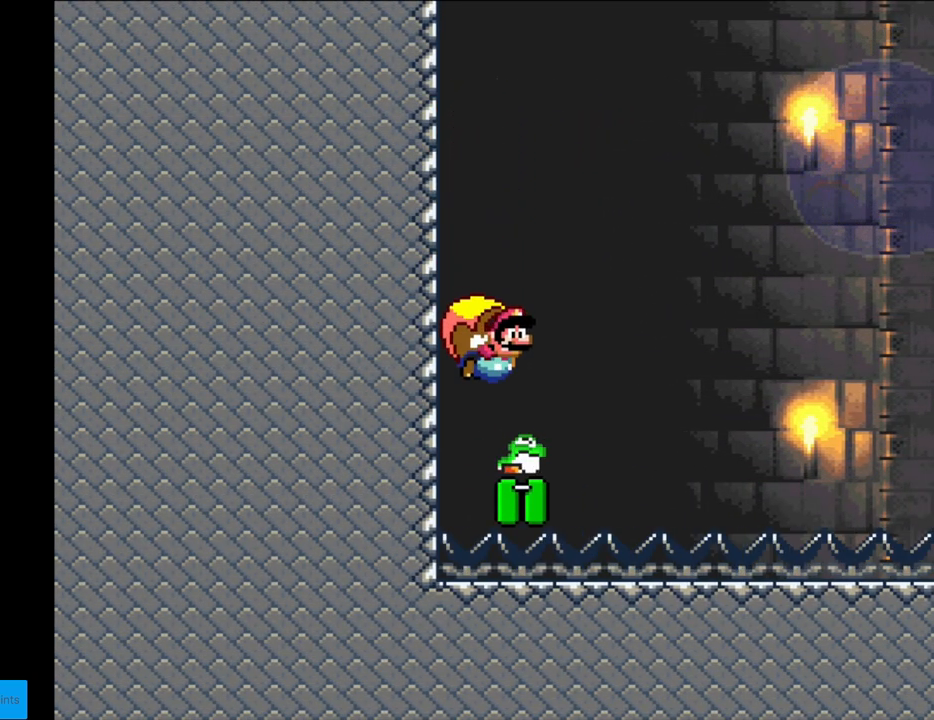
{"buttons": ["Y"], "events": [[500, "DPAD_LEFT", "up"]]}
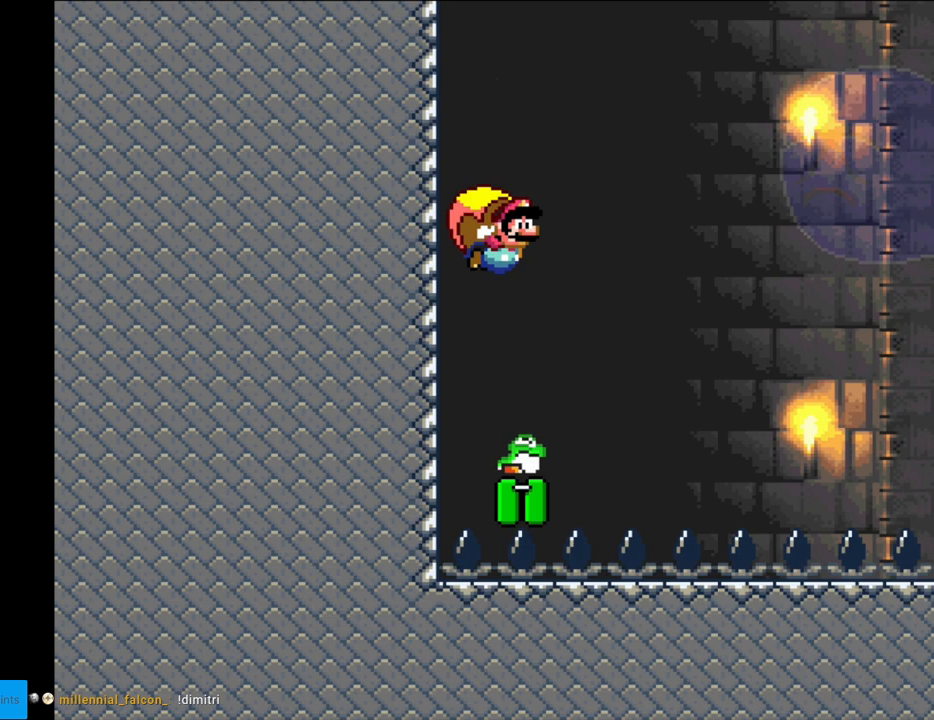
{"buttons": ["Y"], "events": []}
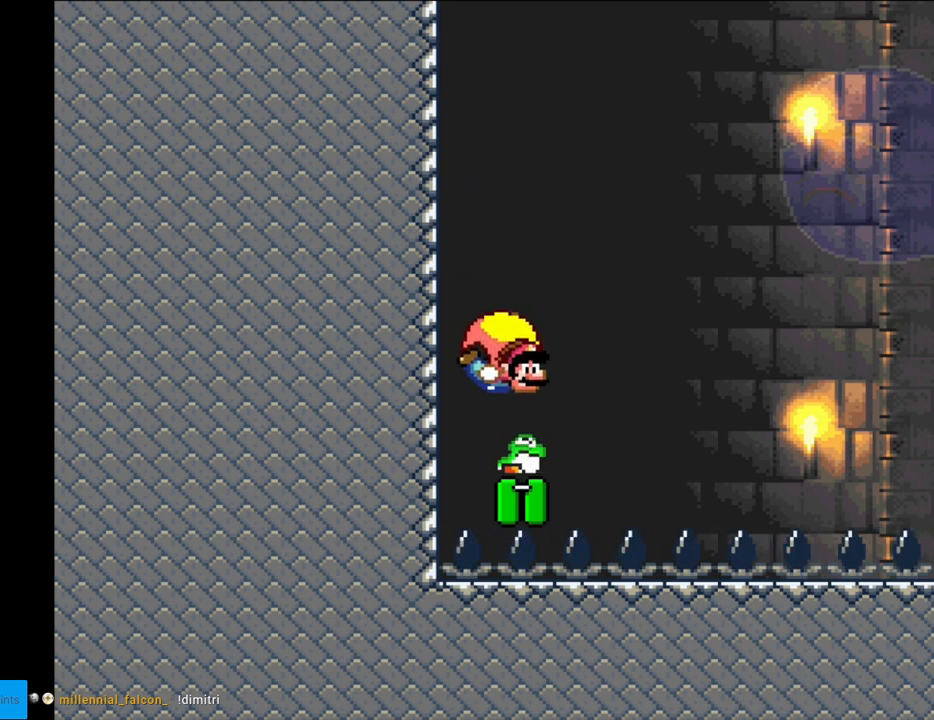
{"buttons": ["Y", "DPAD_LEFT"], "events": [[33, "DPAD_LEFT", "down"]]}
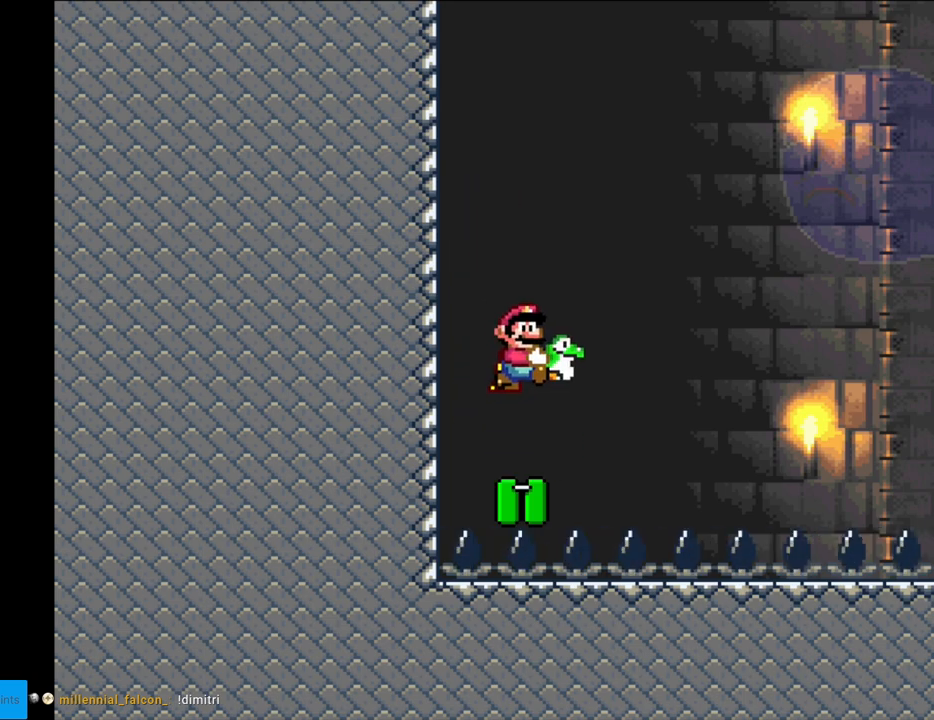
{"buttons": ["Y", "DPAD_LEFT"], "events": [[83, "DPAD_LEFT", "up"], [467, "DPAD_LEFT", "down"]]}
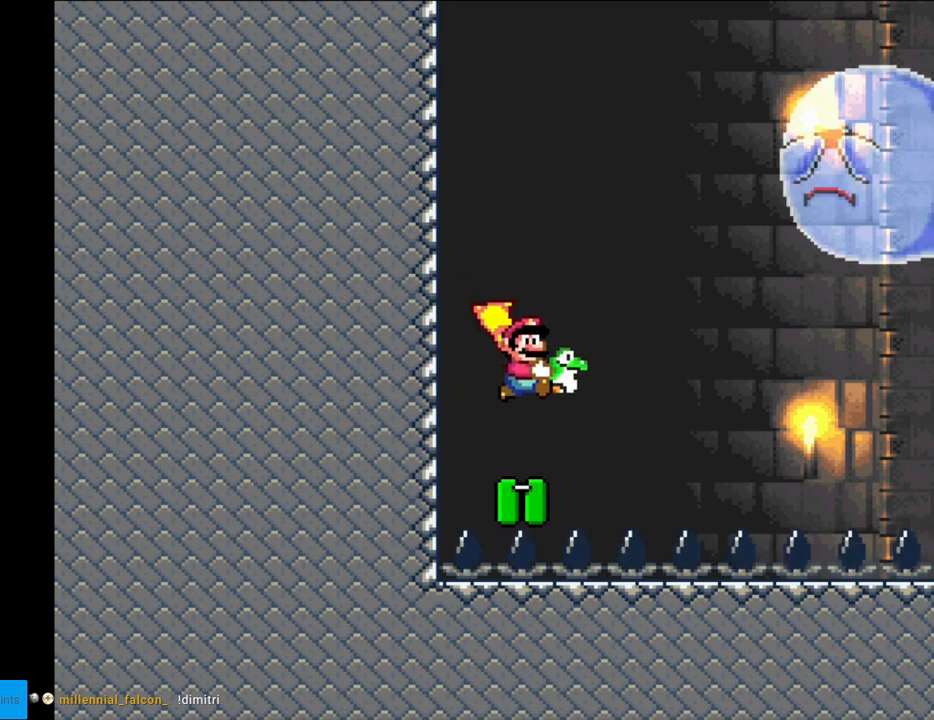
{"buttons": ["Y", "DPAD_LEFT"], "events": []}
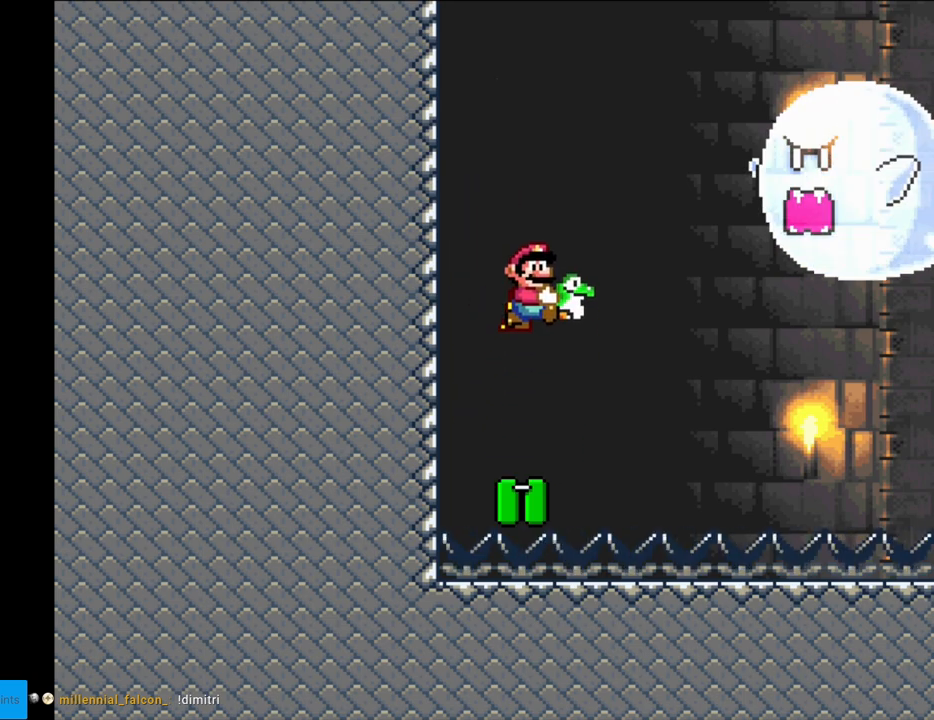
{"buttons": ["Y", "DPAD_LEFT"], "events": [[117, "DPAD_LEFT", "up"], [417, "DPAD_LEFT", "down"]]}
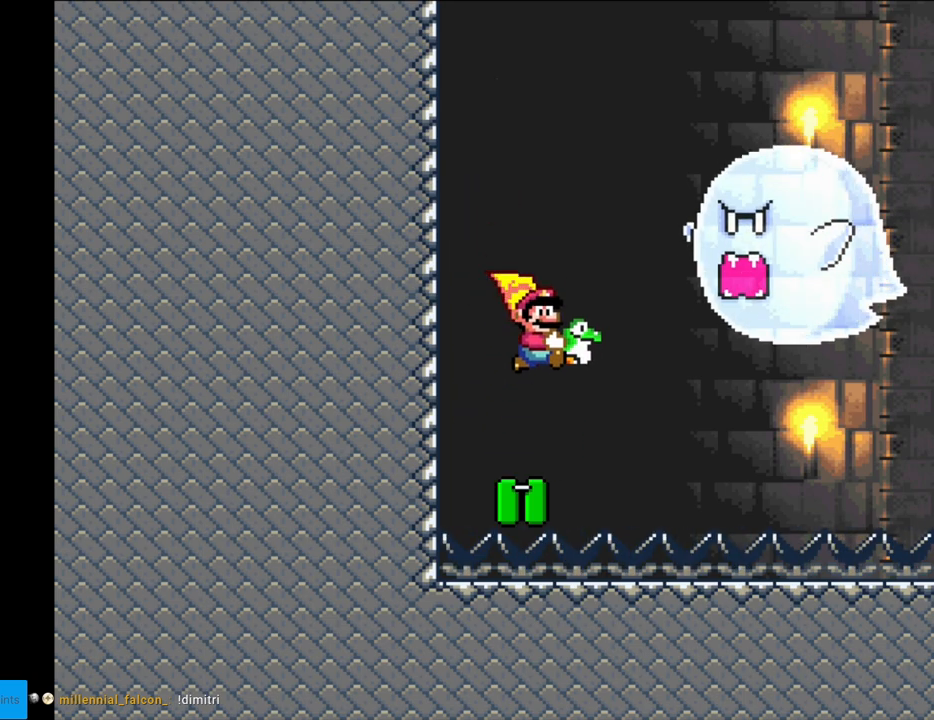
{"buttons": ["Y"], "events": [[367, "DPAD_LEFT", "up"], [367, "DPAD_UP", "down"], [400, "DPAD_RIGHT", "down"], [400, "DPAD_UP", "up"], [417, "DPAD_RIGHT", "up"]]}
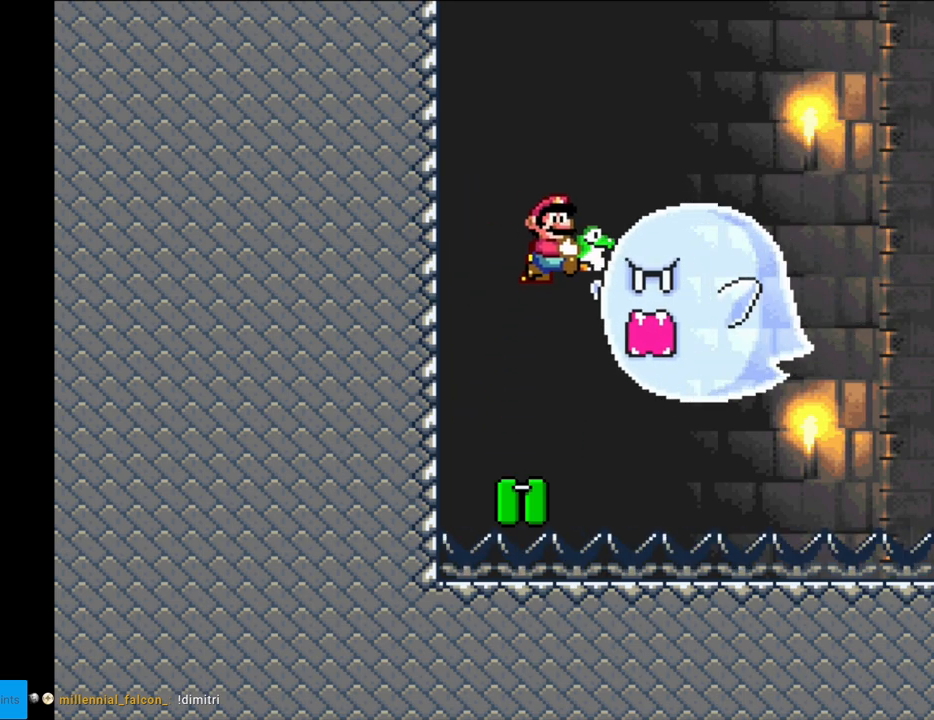
{"buttons": ["Y", "DPAD_LEFT"], "events": [[417, "DPAD_LEFT", "down"]]}
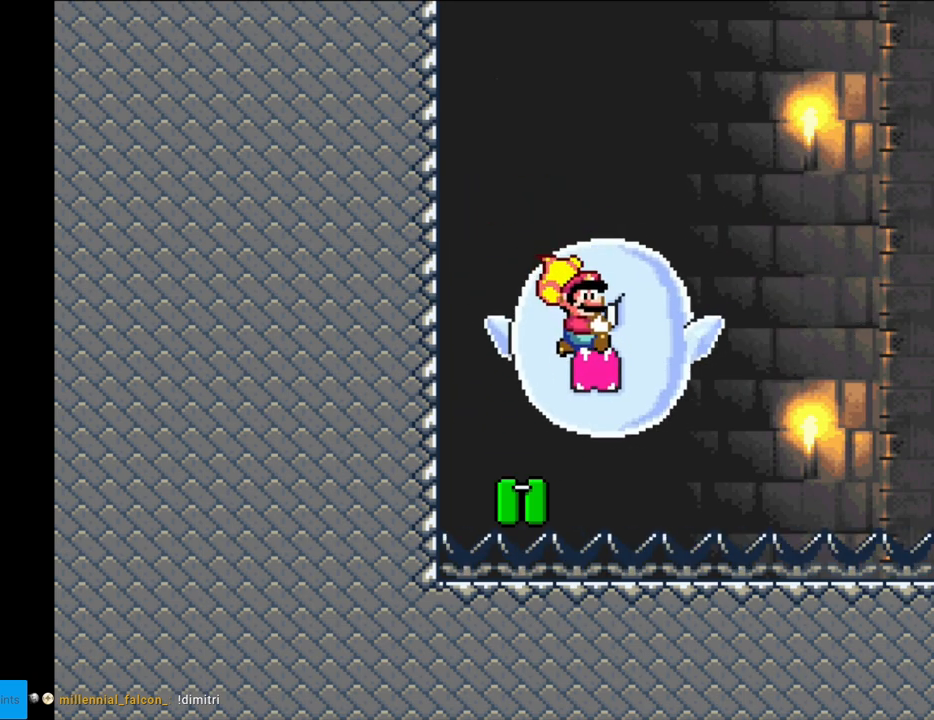
{"buttons": ["B", "Y"], "events": [[67, "B", "down"], [183, "Y", "up"], [233, "Y", "down"], [300, "DPAD_LEFT", "up"]]}
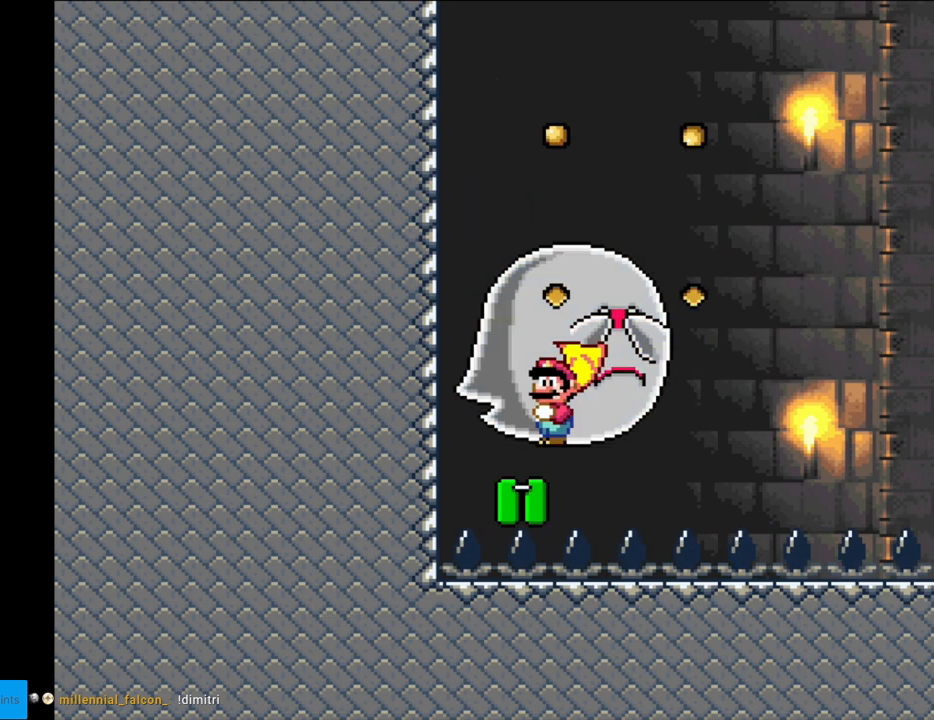
{"buttons": ["B", "Y"], "events": [[17, "DPAD_RIGHT", "down"], [133, "DPAD_RIGHT", "up"]]}
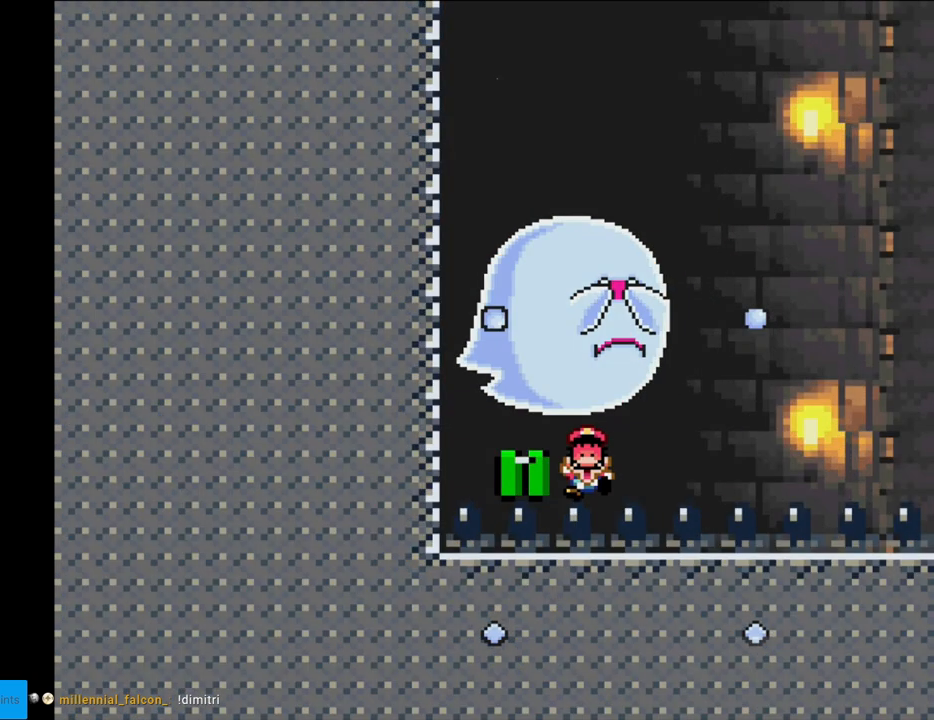
{"buttons": [], "events": [[233, "B", "up"], [233, "Y", "up"]]}
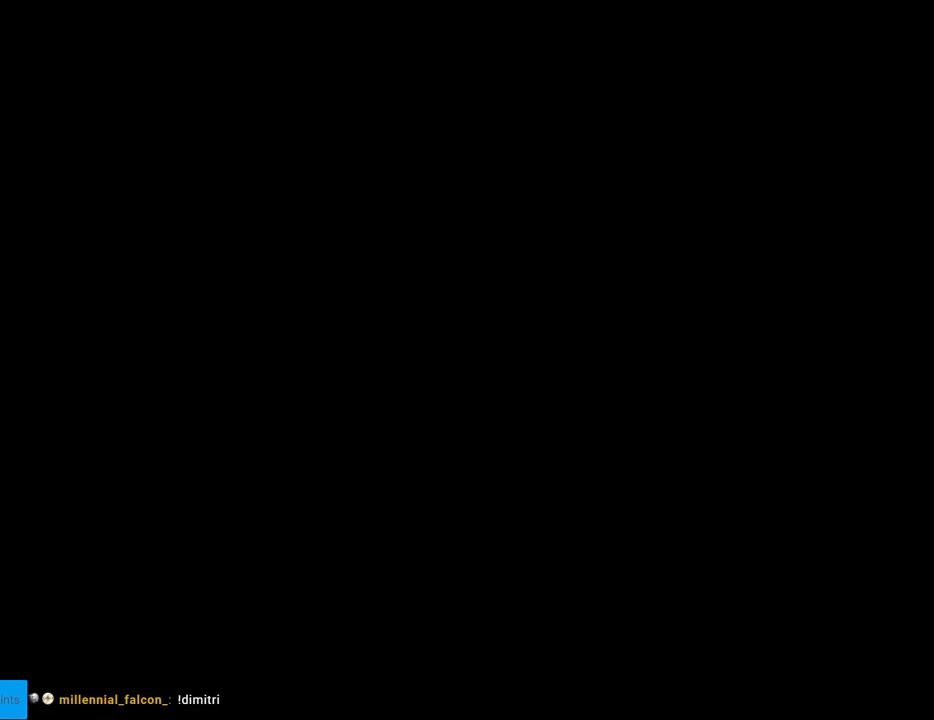
{"buttons": [], "events": []}
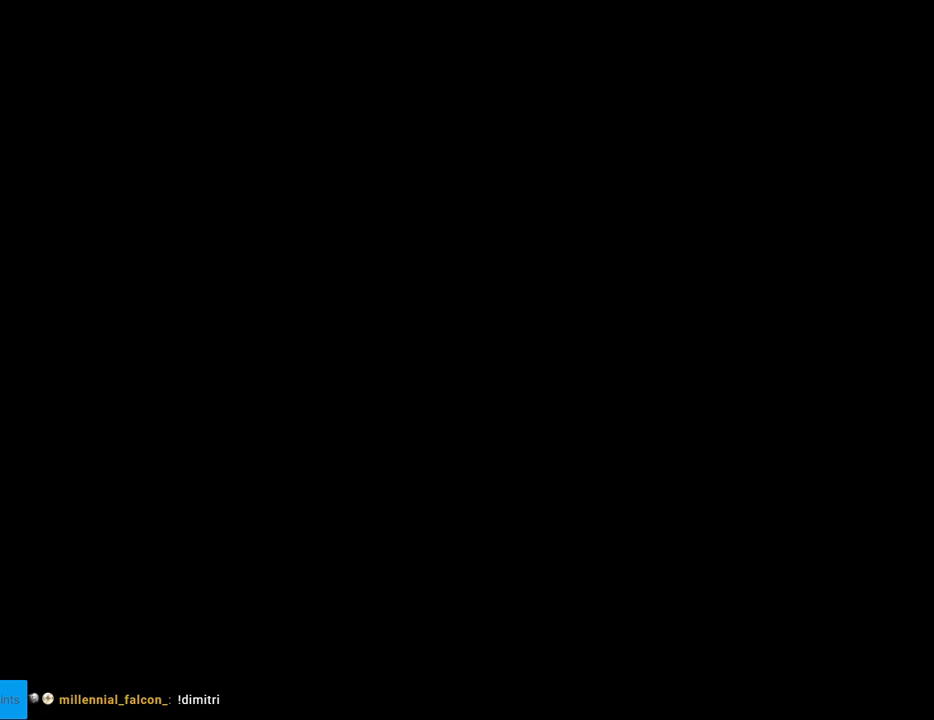
{"buttons": ["B", "Y"], "events": [[267, "B", "down"], [267, "Y", "down"]]}
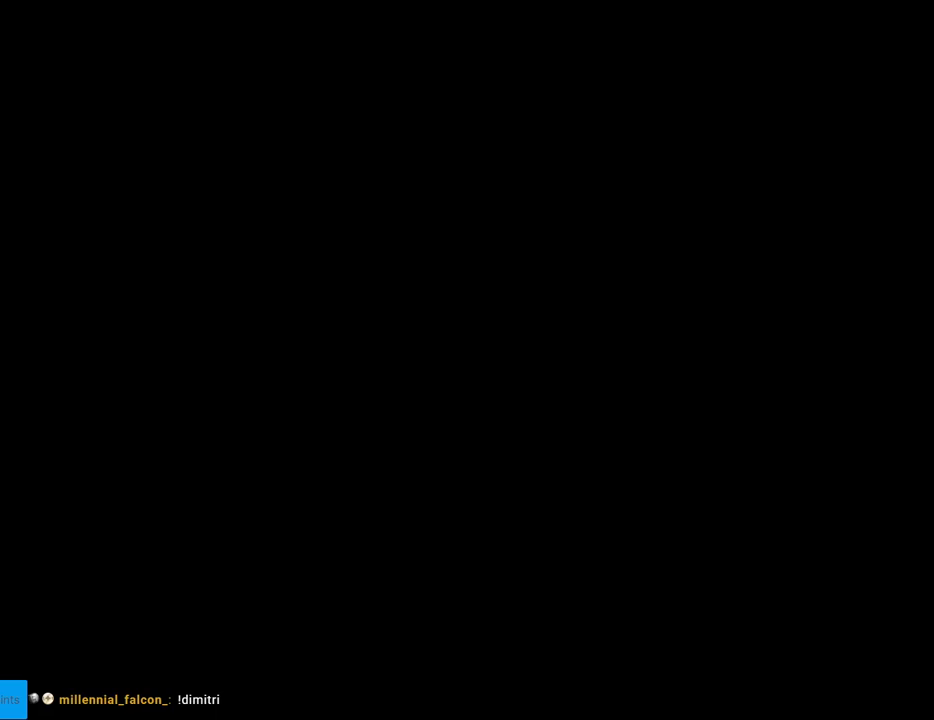
{"buttons": ["B", "Y"], "events": []}
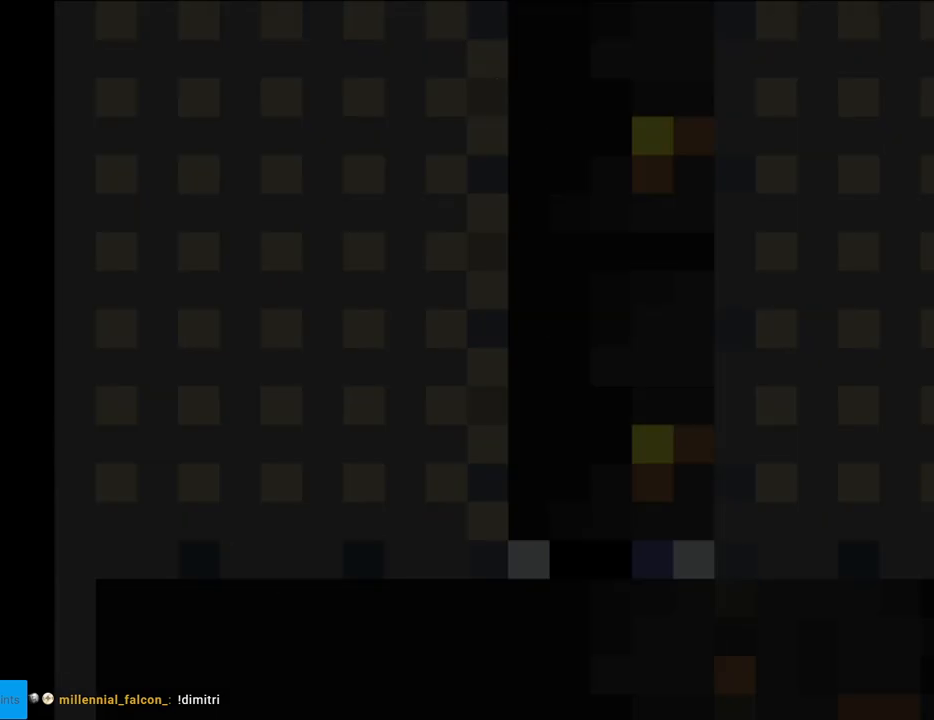
{"buttons": ["B", "Y"], "events": []}
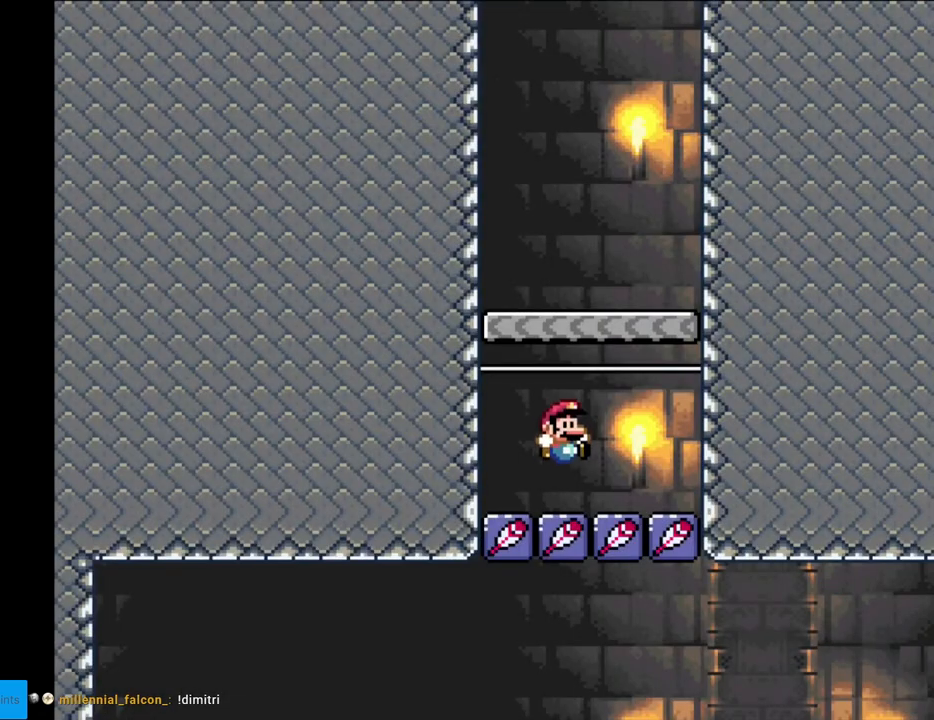
{"buttons": ["Y"], "events": [[333, "B", "up"]]}
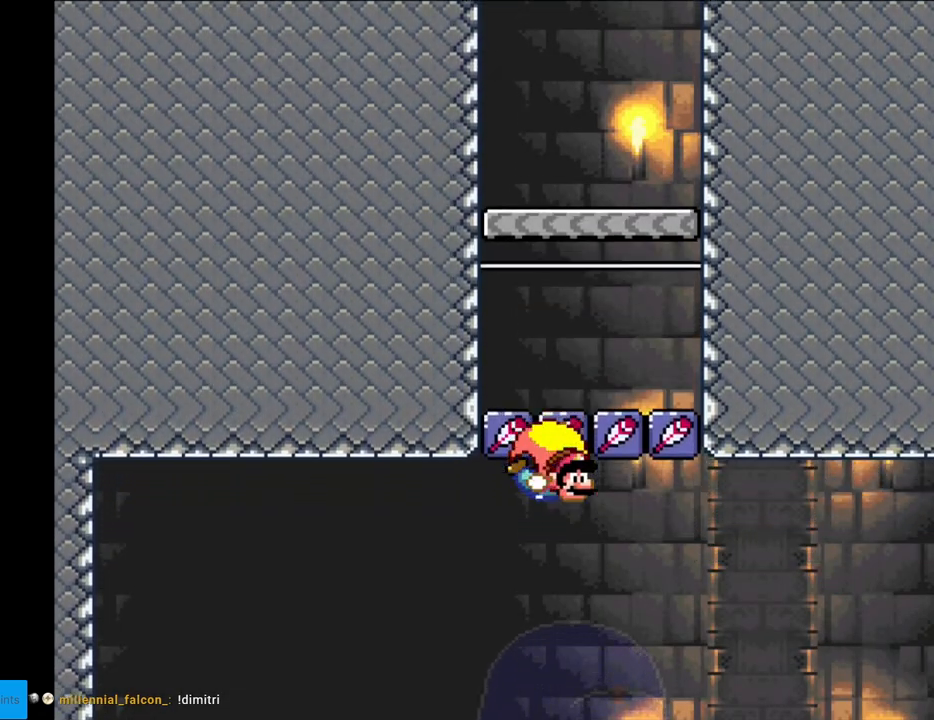
{"buttons": ["Y"], "events": [[467, "DPAD_RIGHT", "down"], [500, "DPAD_RIGHT", "up"]]}
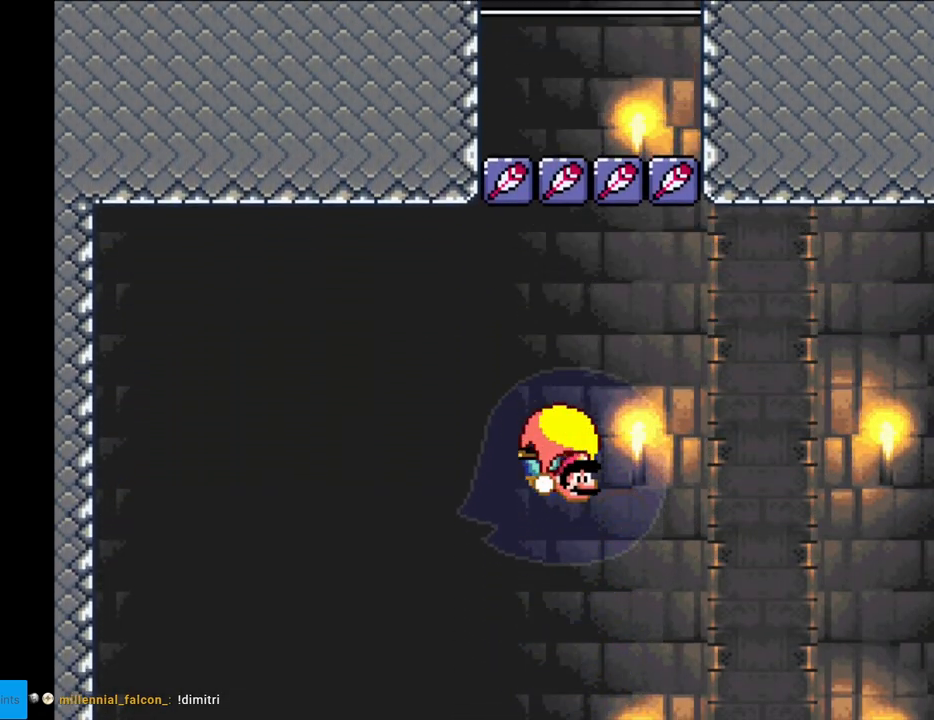
{"buttons": ["Y", "DPAD_LEFT"], "events": [[467, "DPAD_LEFT", "down"]]}
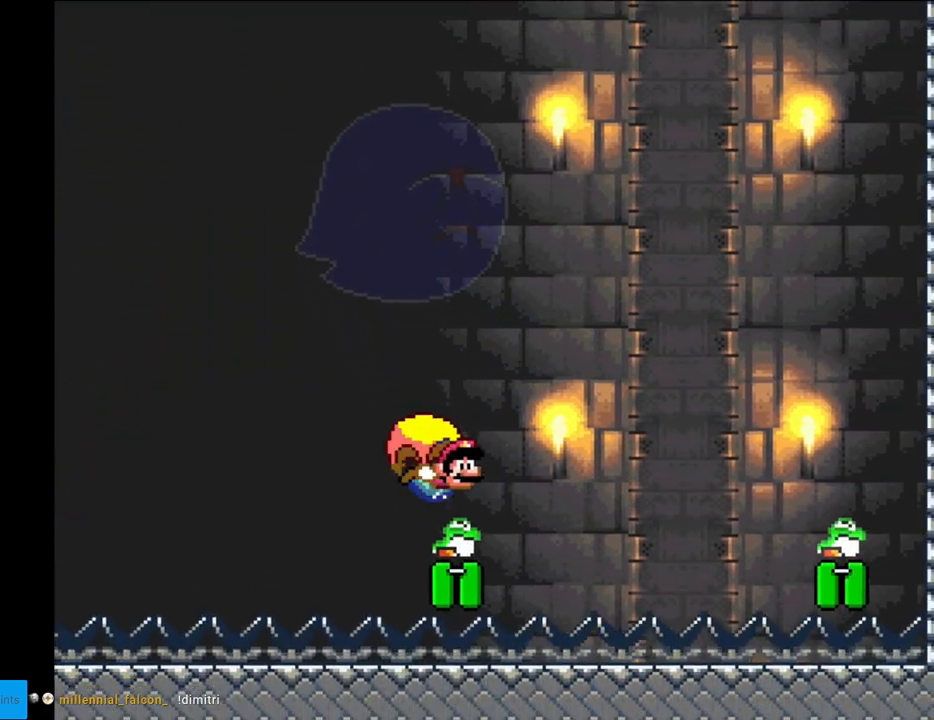
{"buttons": ["Y"], "events": [[500, "DPAD_LEFT", "up"]]}
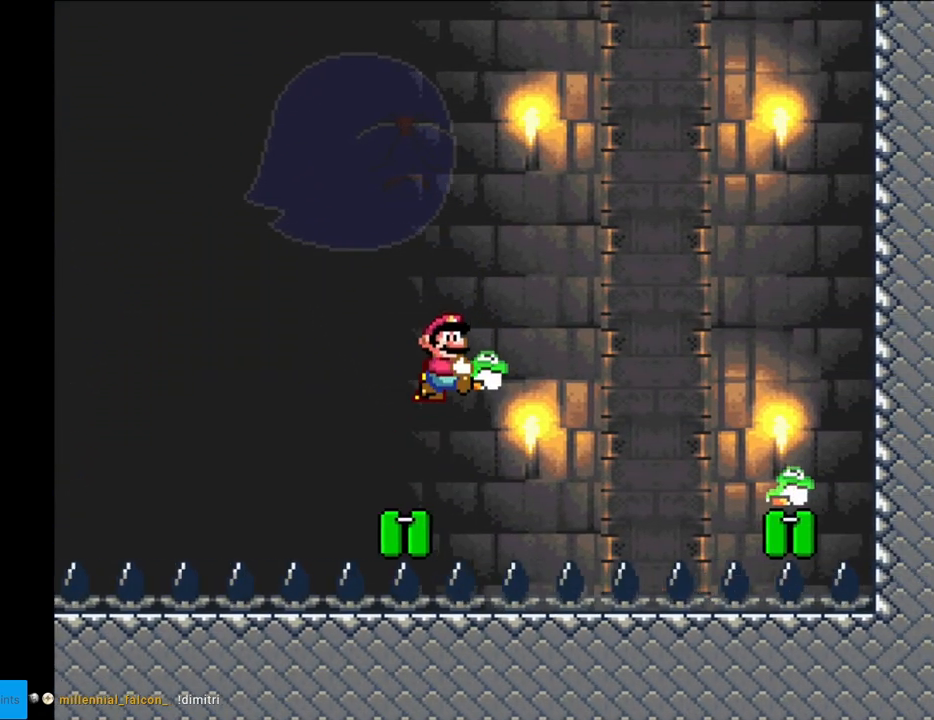
{"buttons": ["Y", "DPAD_LEFT"], "events": [[433, "DPAD_LEFT", "down"]]}
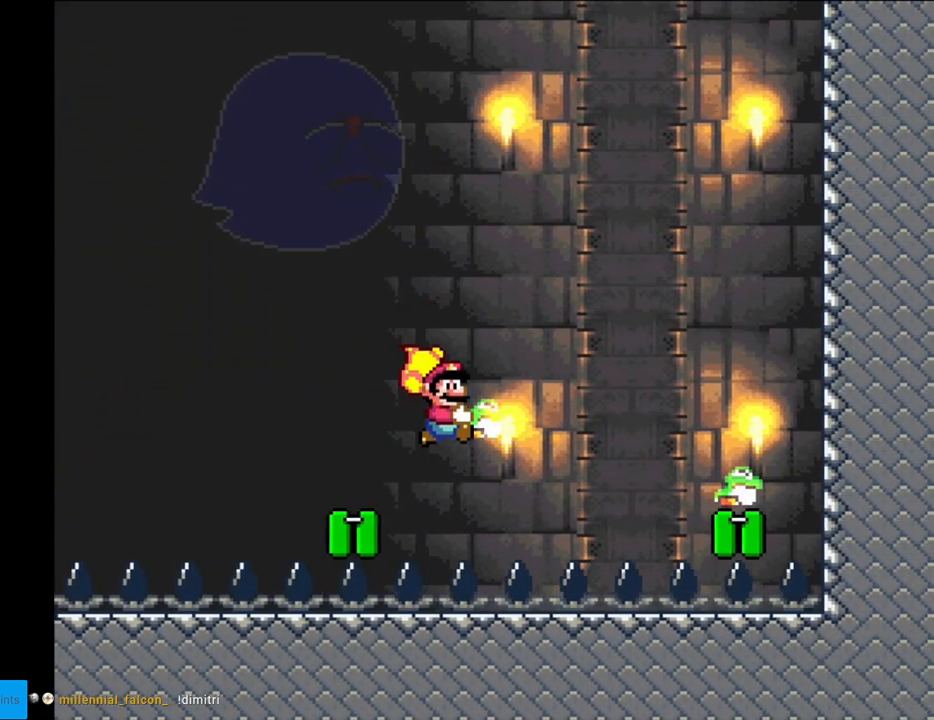
{"buttons": ["Y"], "events": [[417, "DPAD_LEFT", "up"]]}
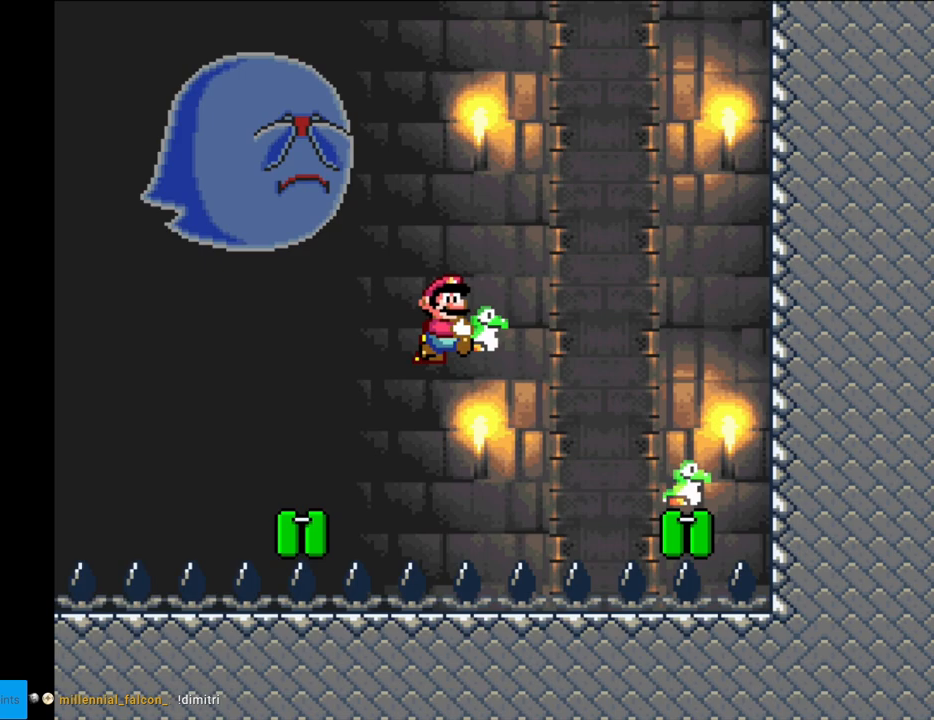
{"buttons": ["Y", "DPAD_LEFT"], "events": [[417, "DPAD_LEFT", "down"]]}
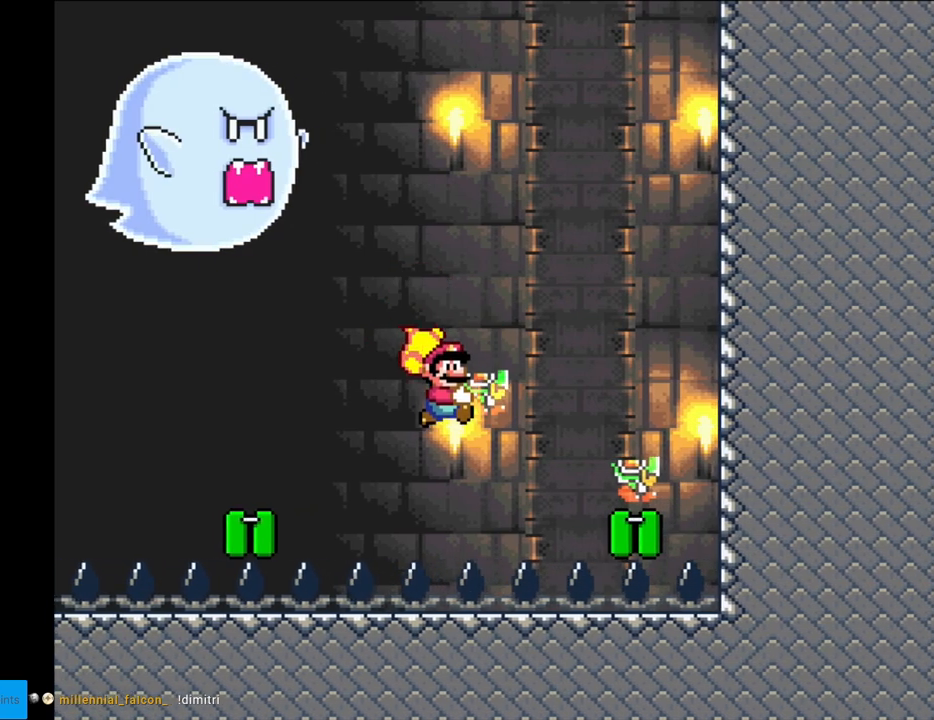
{"buttons": ["Y"], "events": [[250, "X", "down"], [367, "X", "up"], [450, "DPAD_LEFT", "up"]]}
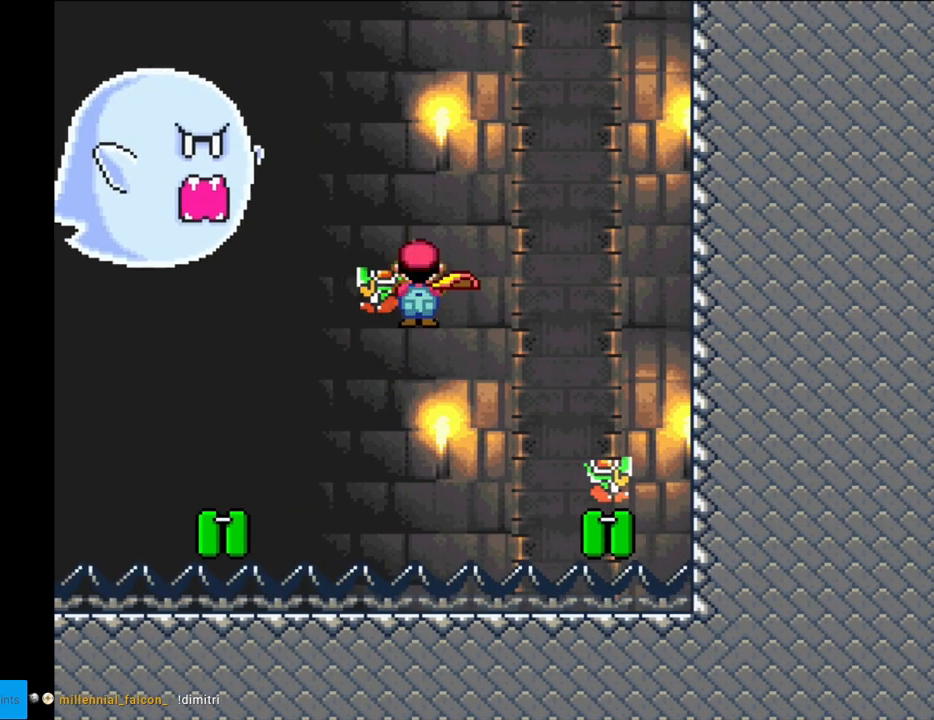
{"buttons": ["Y", "DPAD_RIGHT"], "events": [[383, "DPAD_RIGHT", "down"]]}